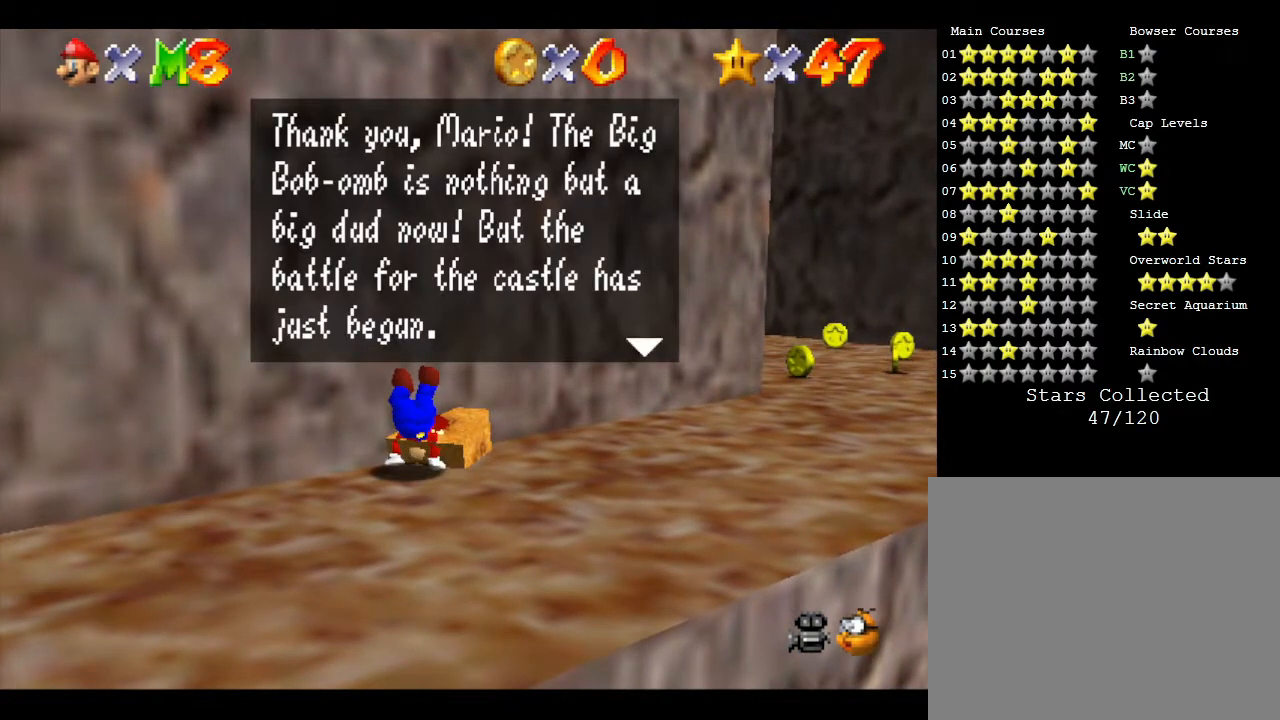
Gameplay with a controller (Nintendo layout); each line is a JSON object with the inputs held at the frame after it. "events" lists button and stick changes between this image and that frame as [ms after this image, input, new state], when the widget could be followed in between. Not read: L3 R3.
{"buttons": ["A"], "left_stick": "down-left", "events": [[33, "A", "down"], [233, "A", "up"], [483, "A", "down"]]}
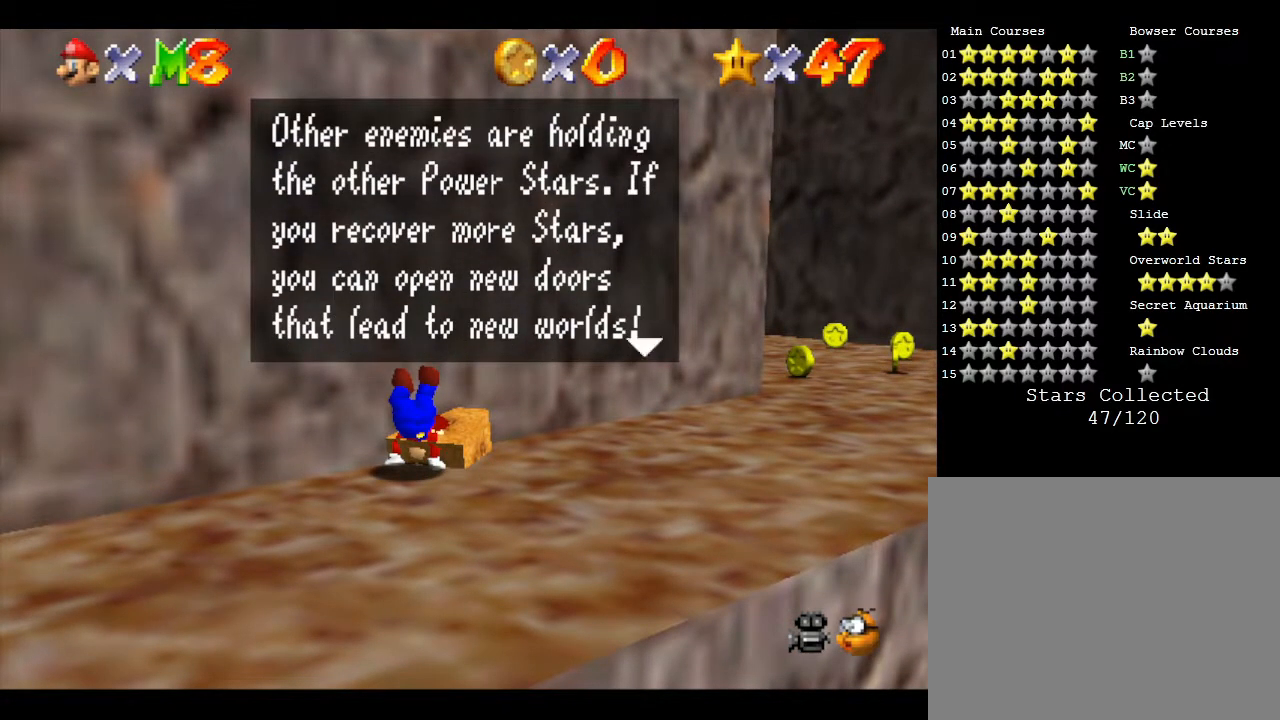
{"buttons": ["A"], "left_stick": "down-left", "events": [[67, "A", "up"], [400, "A", "down"]]}
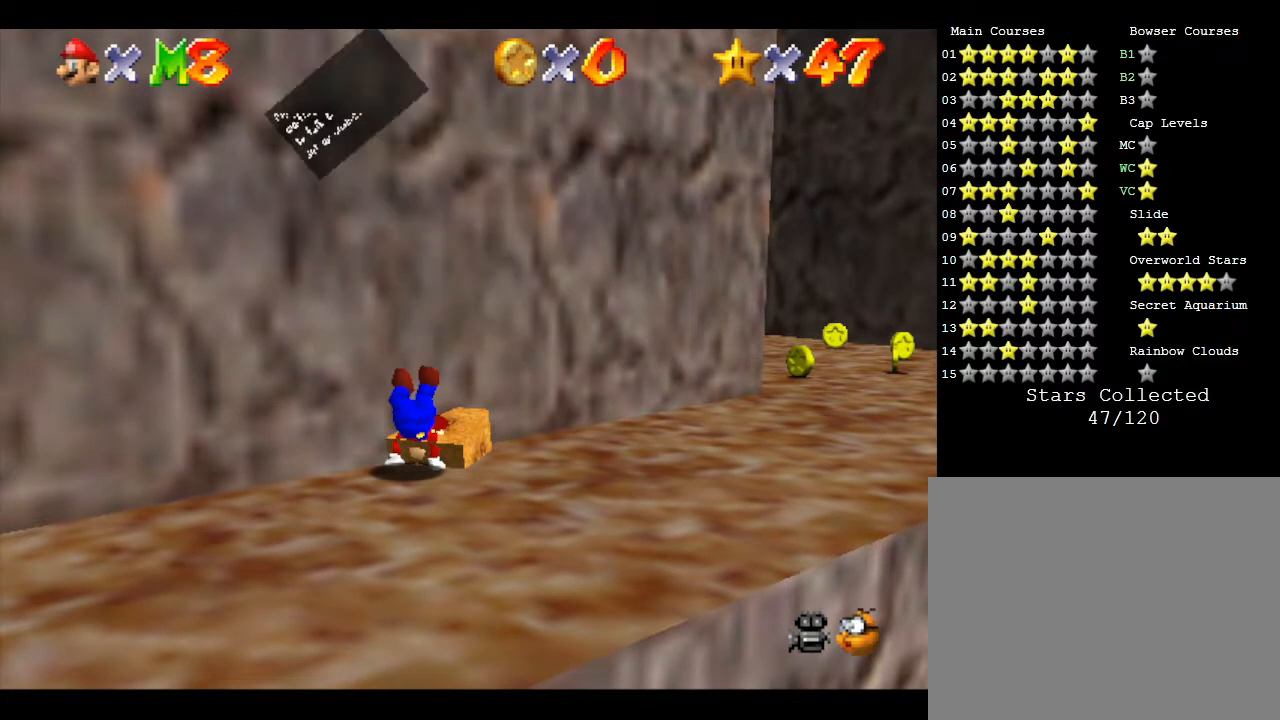
{"buttons": [], "left_stick": "down-left", "events": [[50, "A", "up"]]}
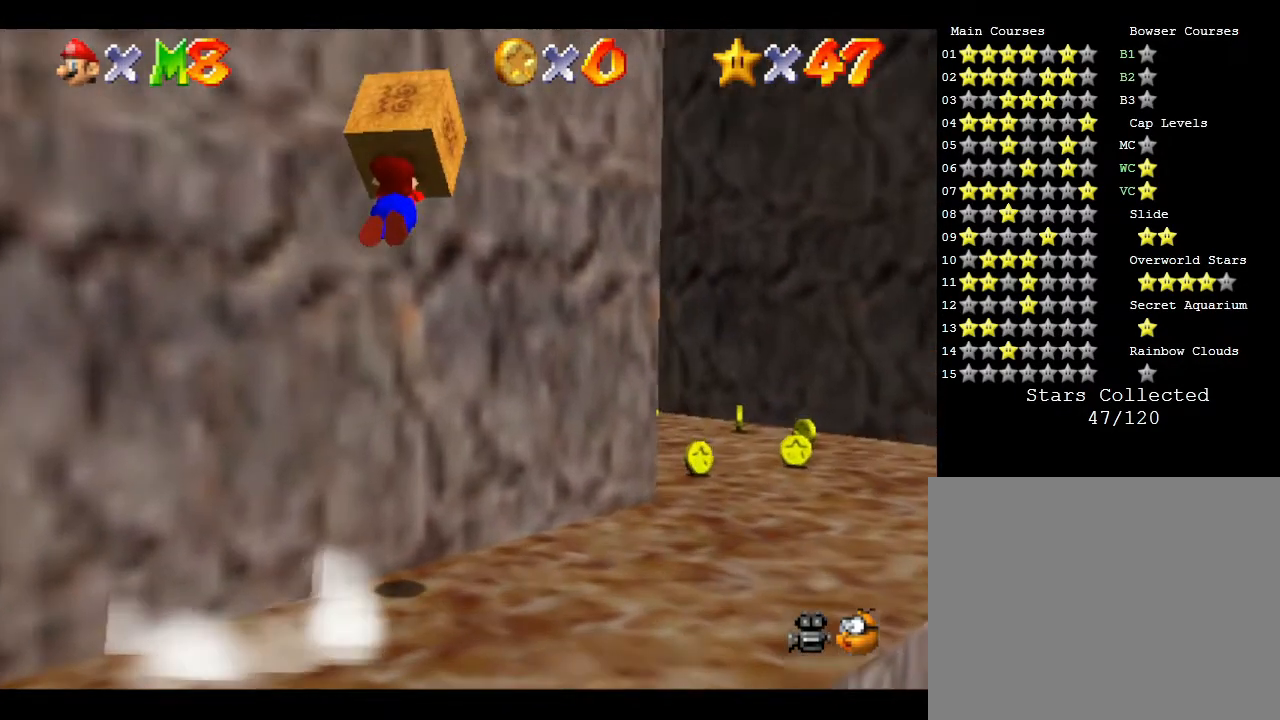
{"buttons": [], "left_stick": "down-left", "events": []}
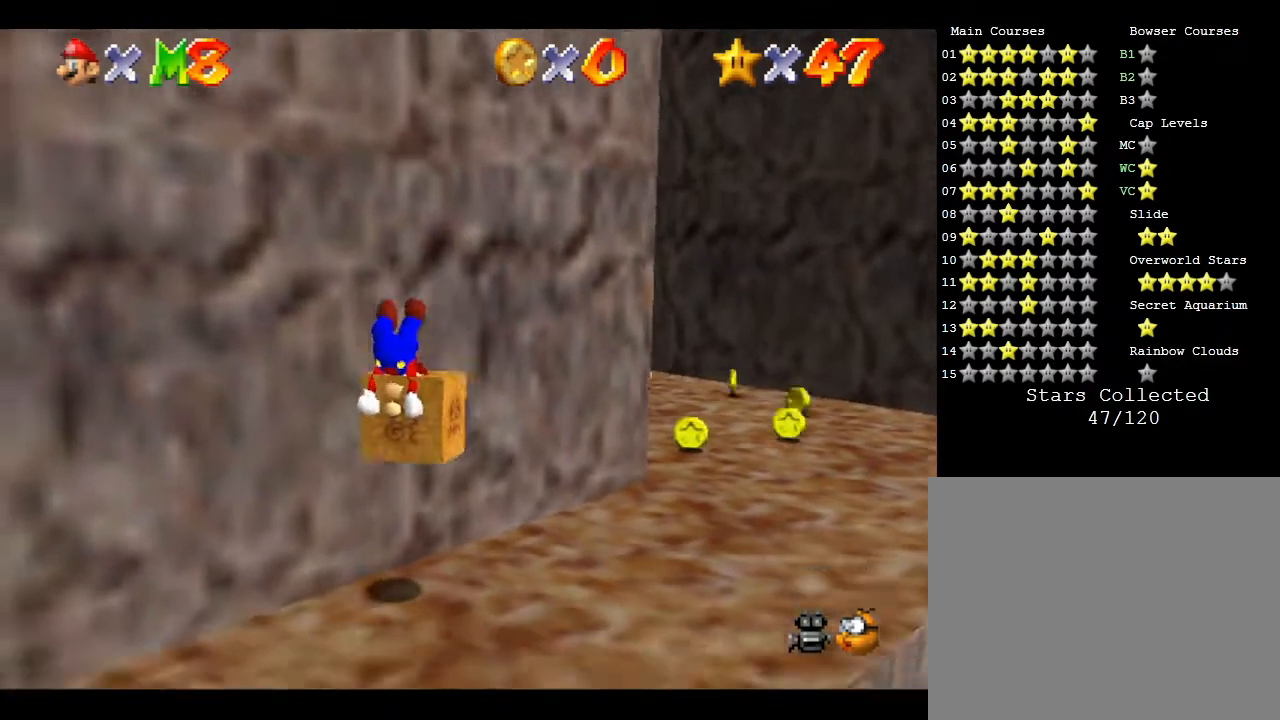
{"buttons": [], "left_stick": "up", "events": [[200, "left_stick", "up"]]}
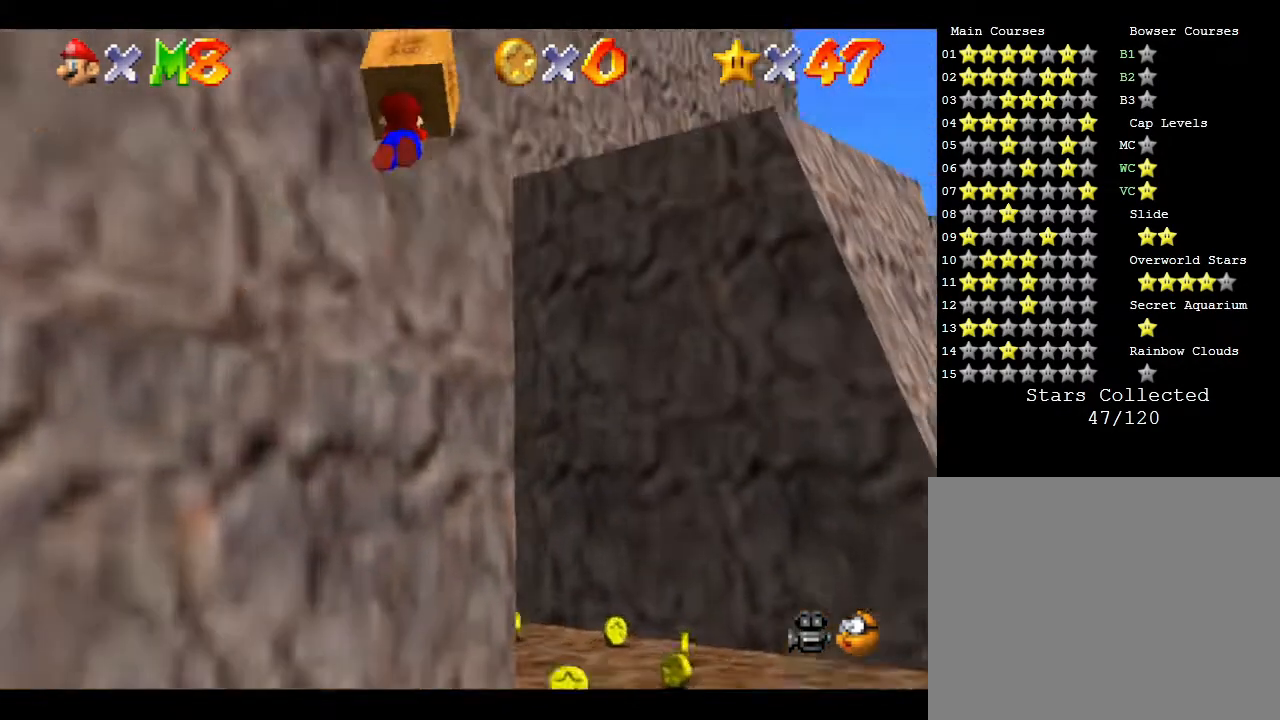
{"buttons": [], "left_stick": "up", "events": []}
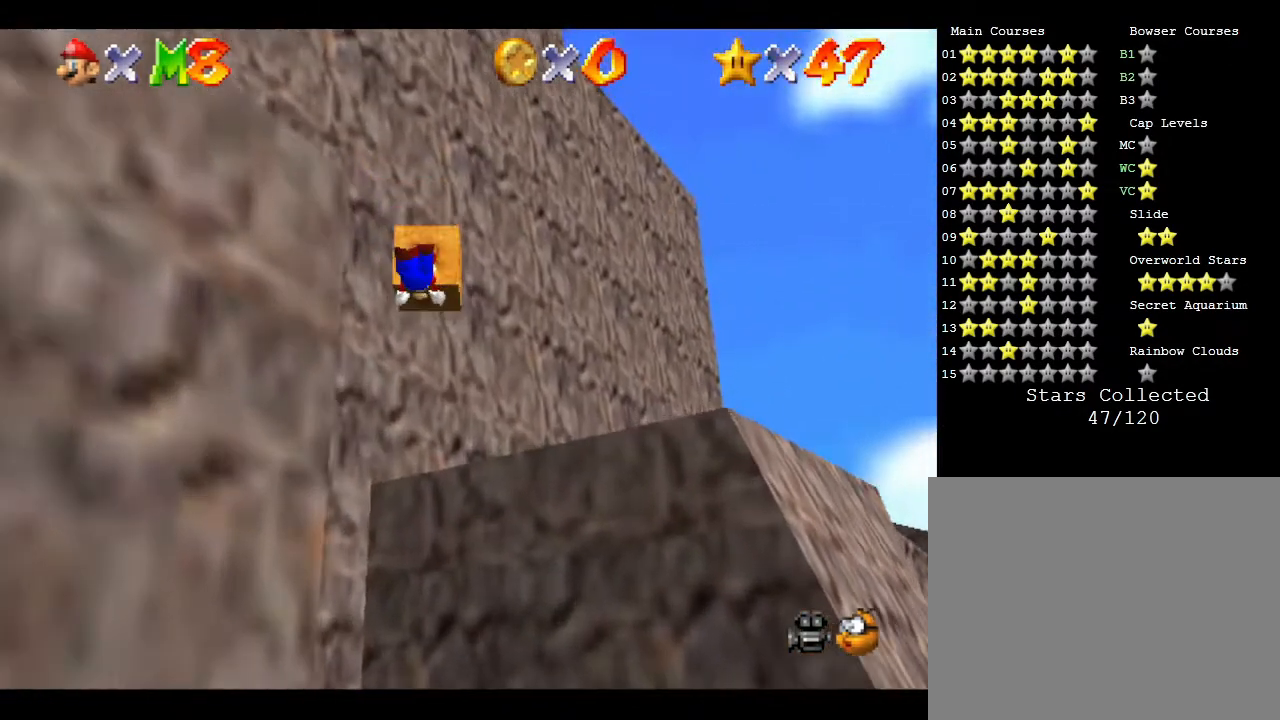
{"buttons": [], "left_stick": "up", "events": []}
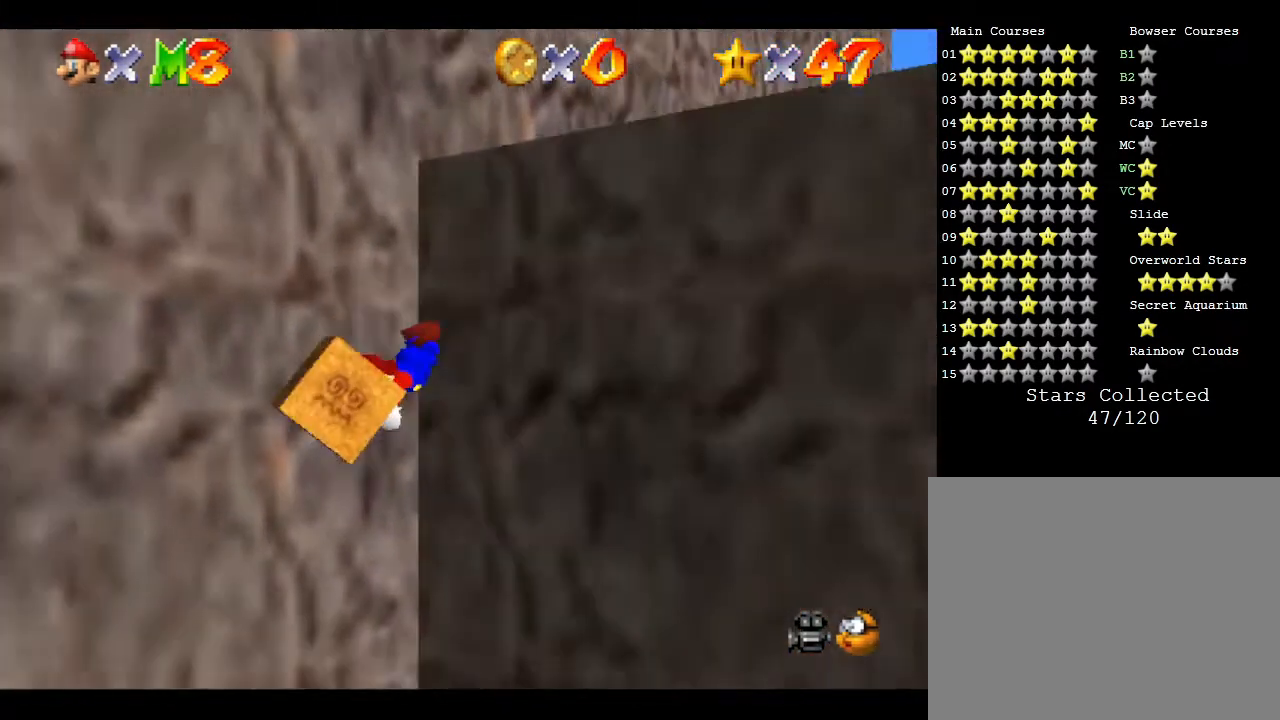
{"buttons": [], "left_stick": "up-right", "events": [[250, "left_stick", "up-right"]]}
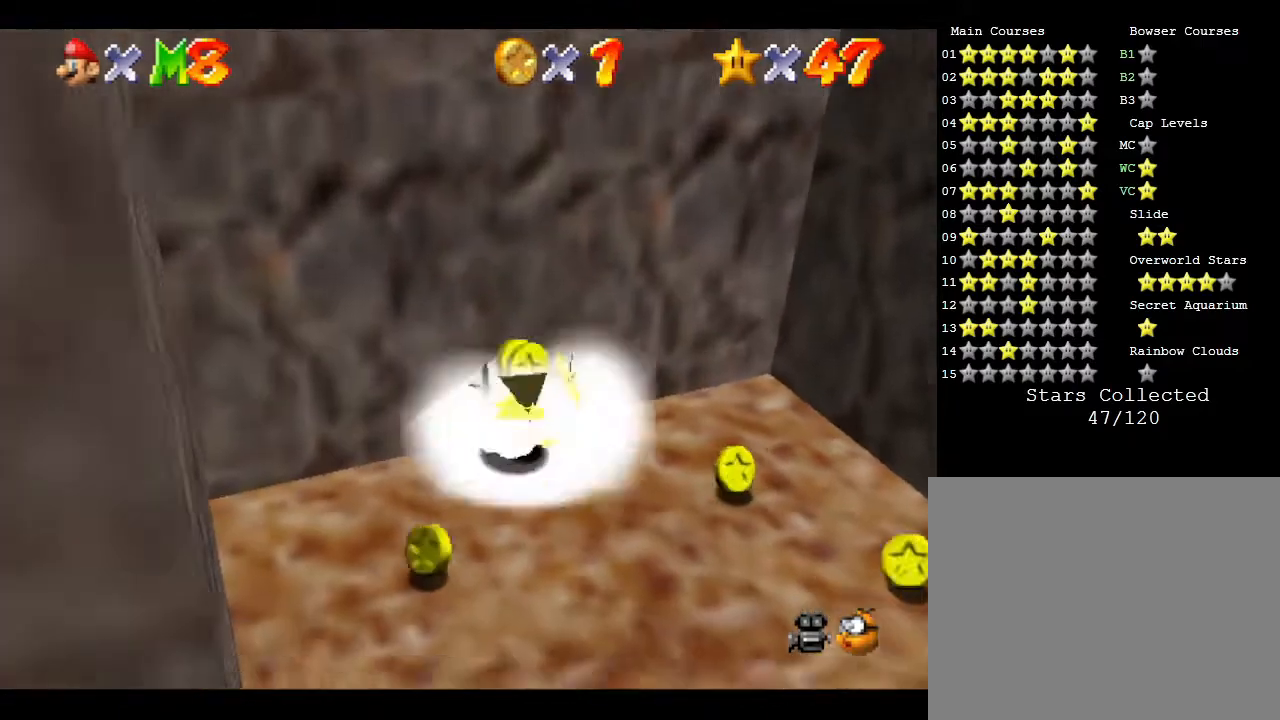
{"buttons": ["A"], "left_stick": "down", "events": [[67, "left_stick", "down-right"], [133, "left_stick", "down"], [483, "A", "down"]]}
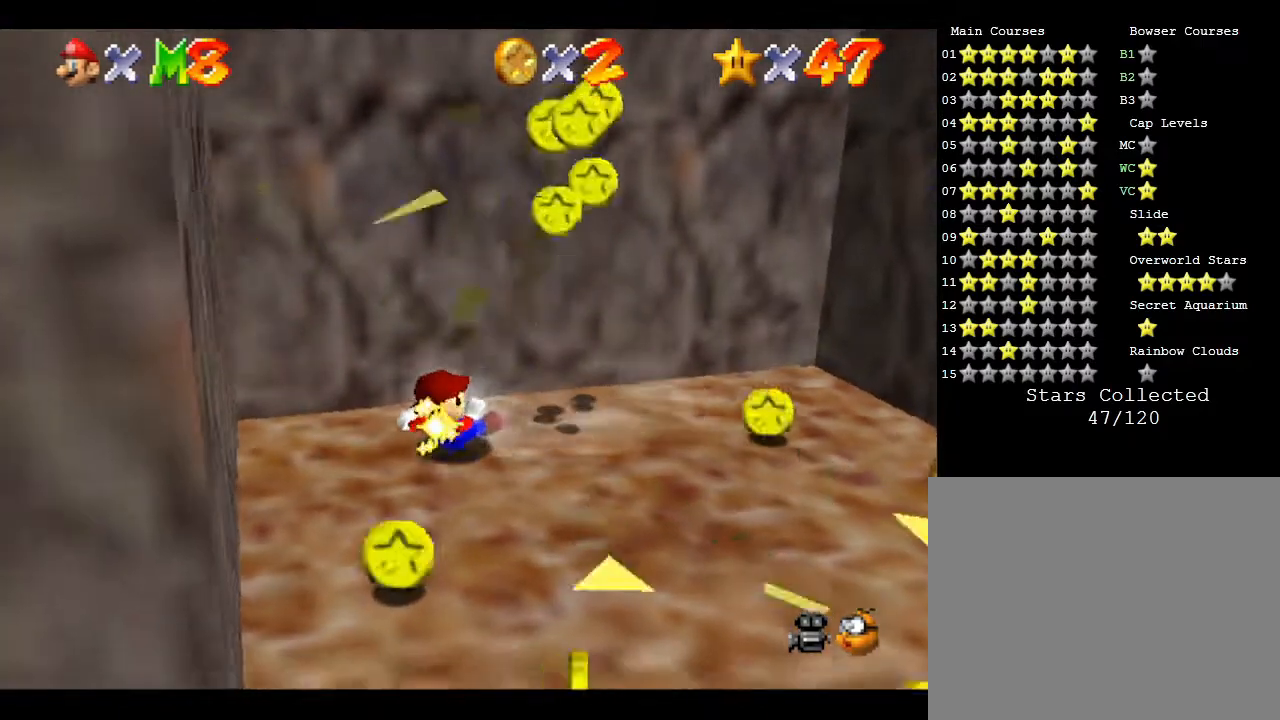
{"buttons": [], "left_stick": "up-right", "events": [[183, "A", "up"], [233, "A", "down"], [233, "left_stick", "right"], [300, "left_stick", "up-right"], [367, "A", "up"]]}
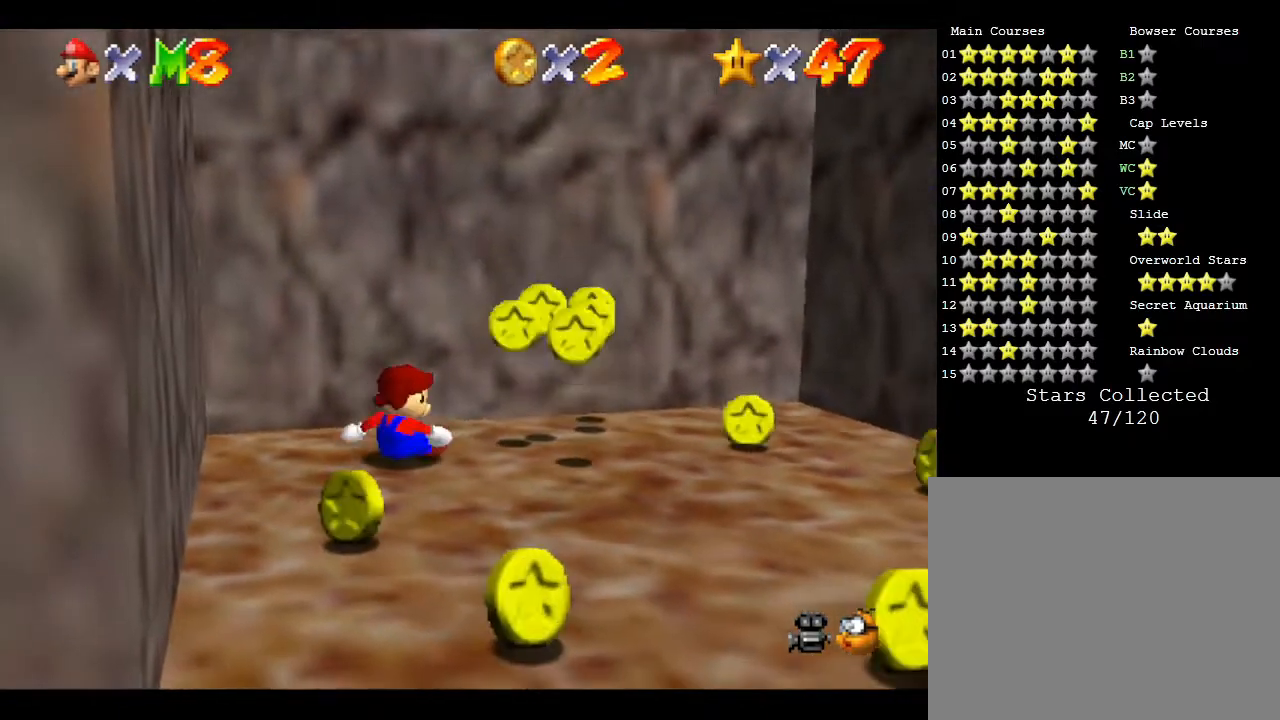
{"buttons": [], "left_stick": "right", "events": [[233, "left_stick", "right"]]}
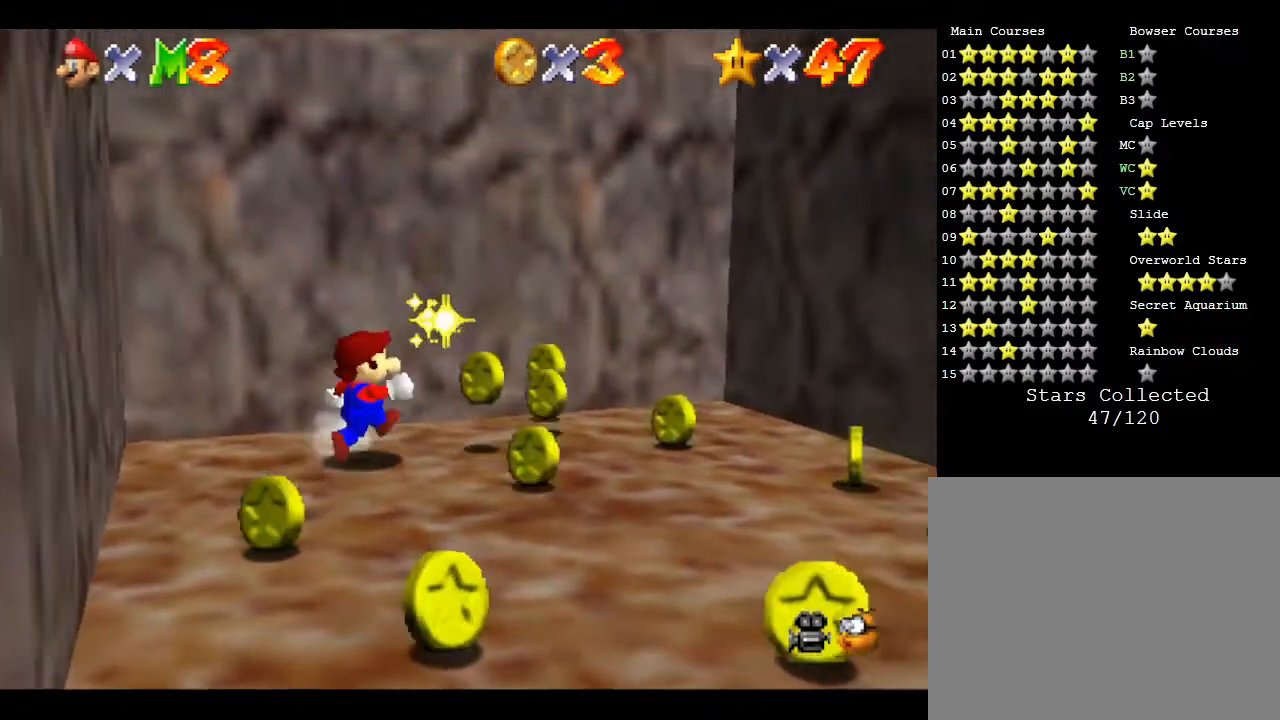
{"buttons": [], "left_stick": "down", "events": [[250, "left_stick", "down-right"], [450, "left_stick", "down"]]}
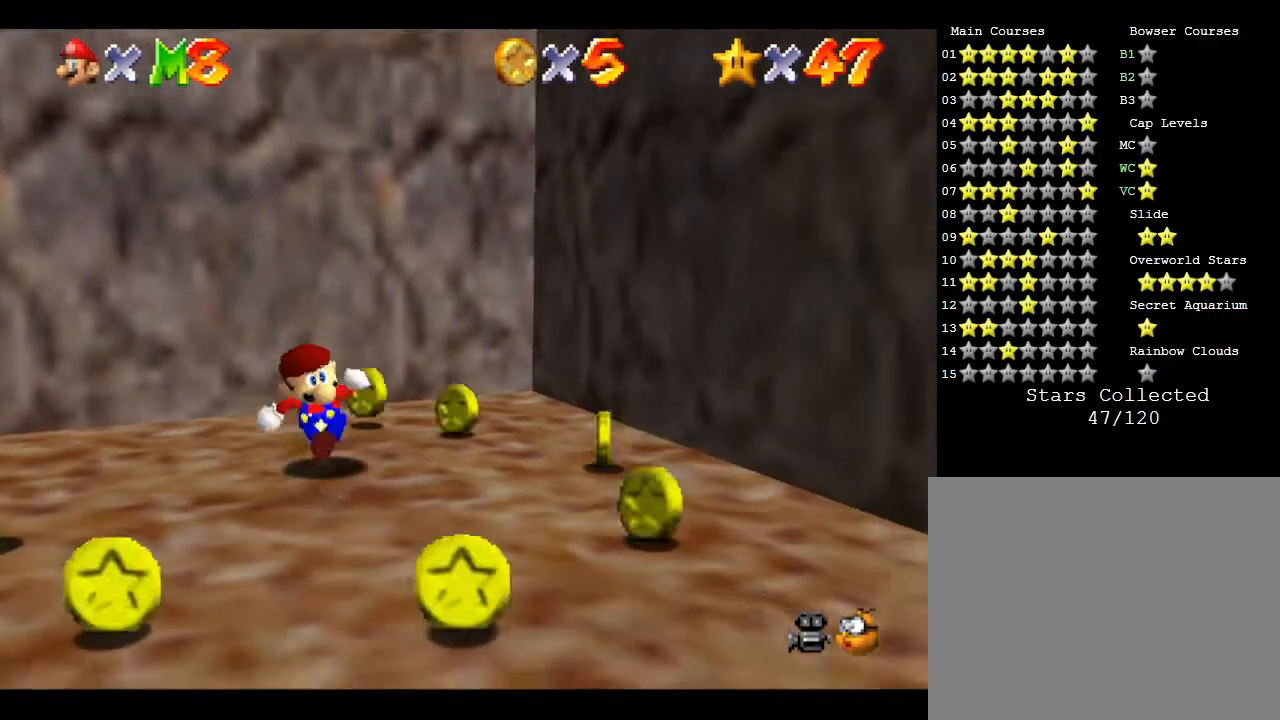
{"buttons": [], "left_stick": "down", "events": []}
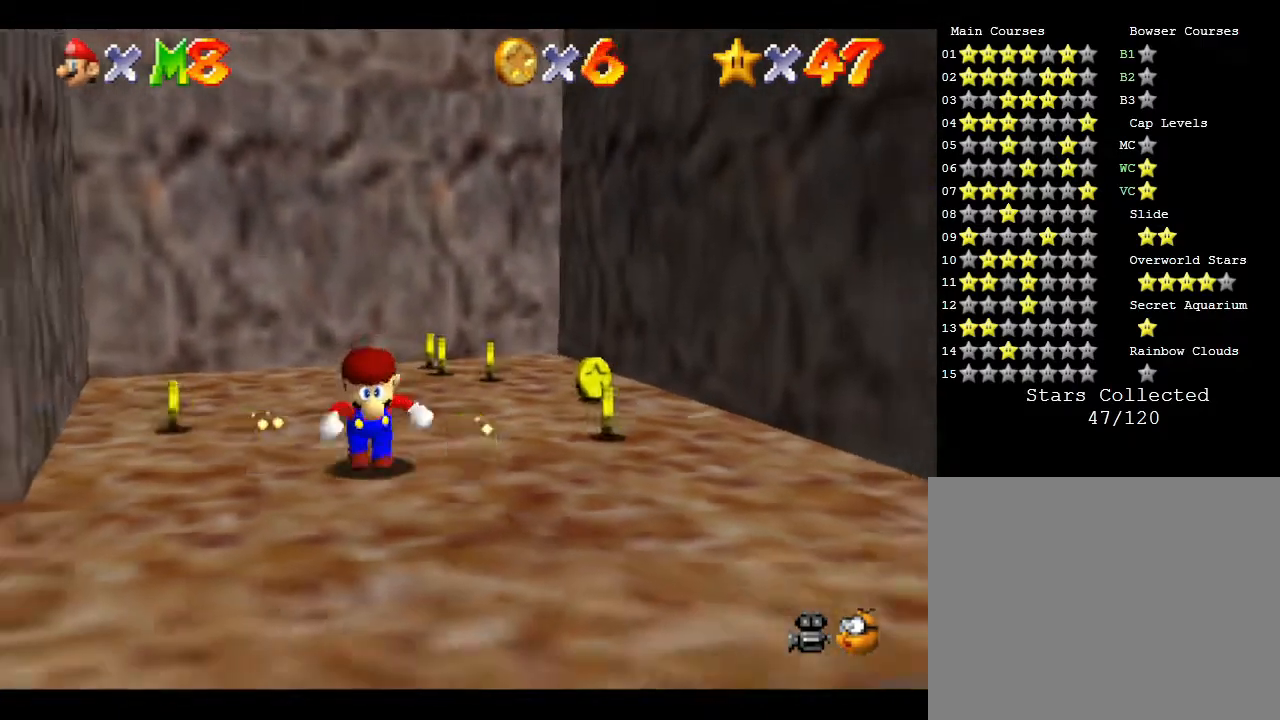
{"buttons": [], "left_stick": "left", "events": [[100, "left_stick", "down-left"], [467, "left_stick", "left"]]}
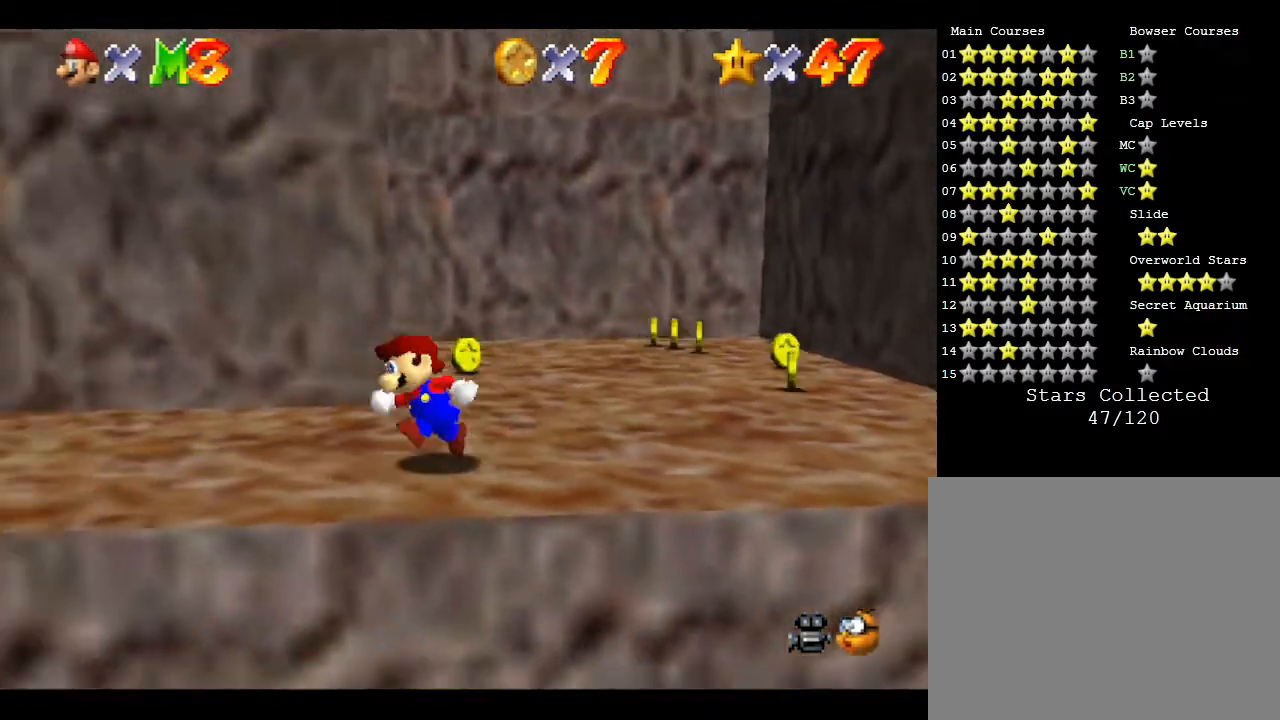
{"buttons": [], "left_stick": "left", "events": []}
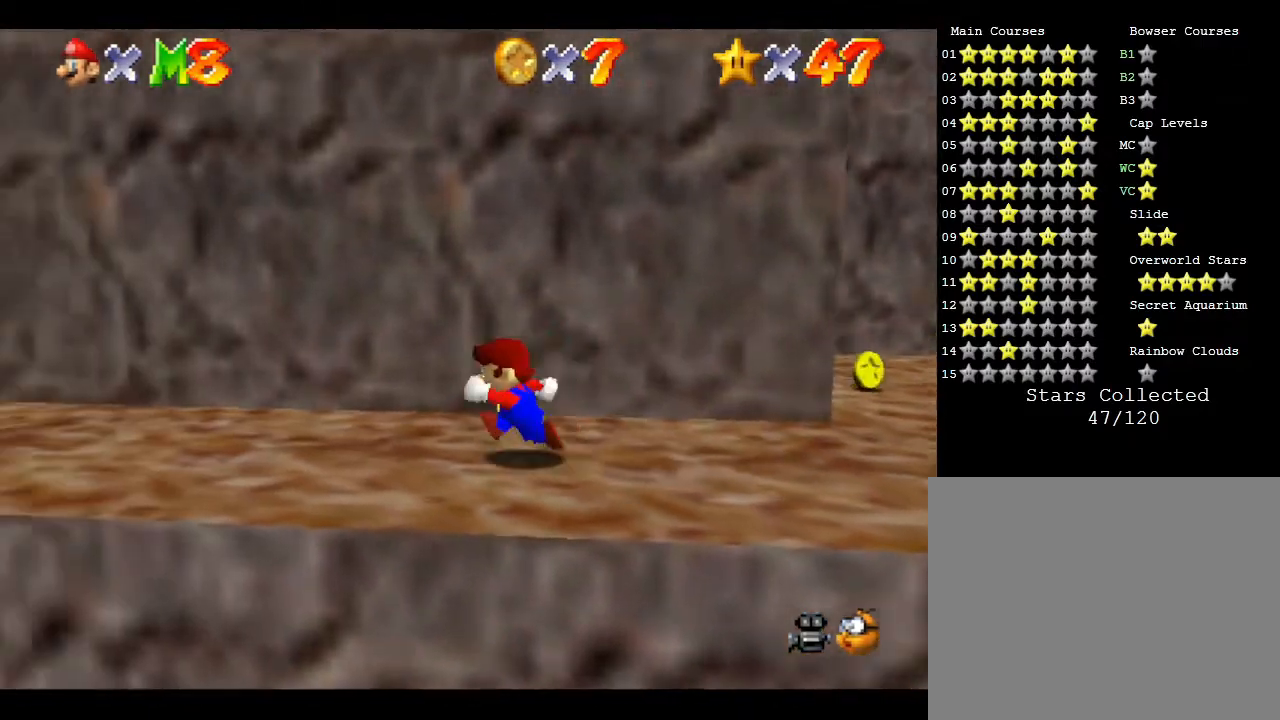
{"buttons": ["B"], "left_stick": "up-left", "events": [[17, "B", "down"], [233, "B", "up"], [417, "B", "down"], [483, "left_stick", "up-left"]]}
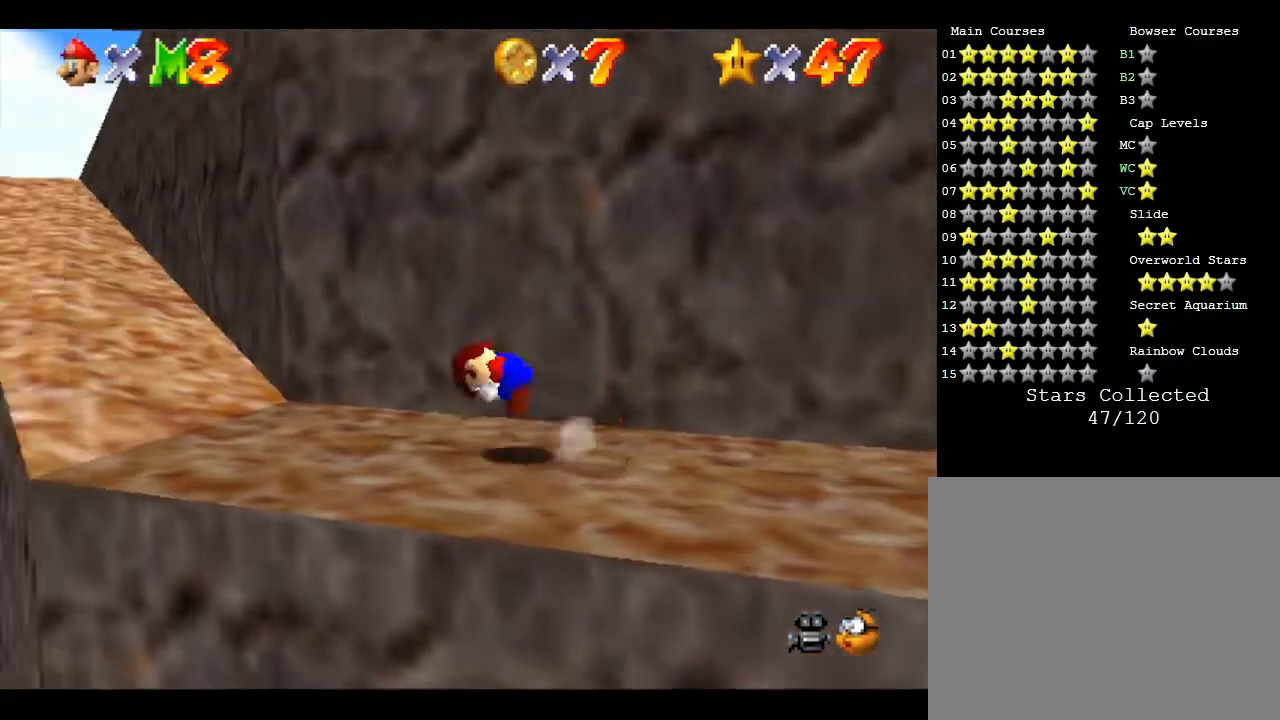
{"buttons": [], "left_stick": "up-left", "events": [[133, "B", "up"]]}
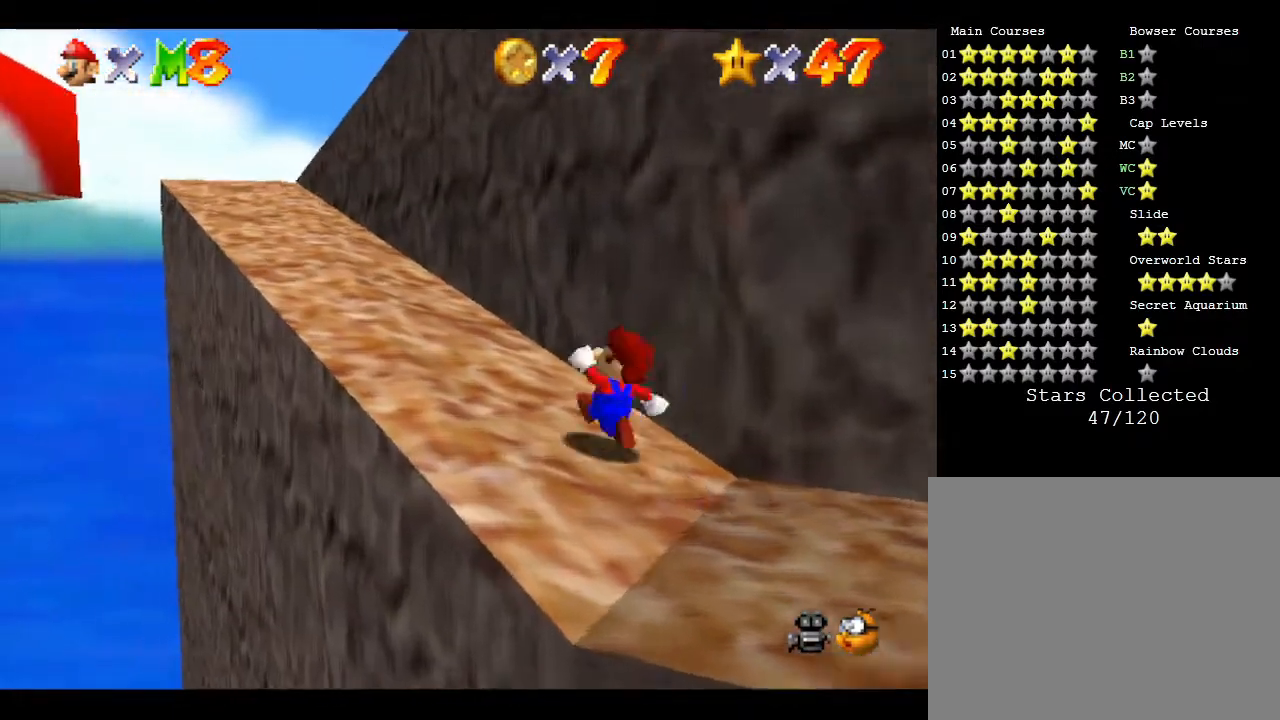
{"buttons": [], "left_stick": "up-left", "events": [[67, "B", "down"], [367, "B", "up"]]}
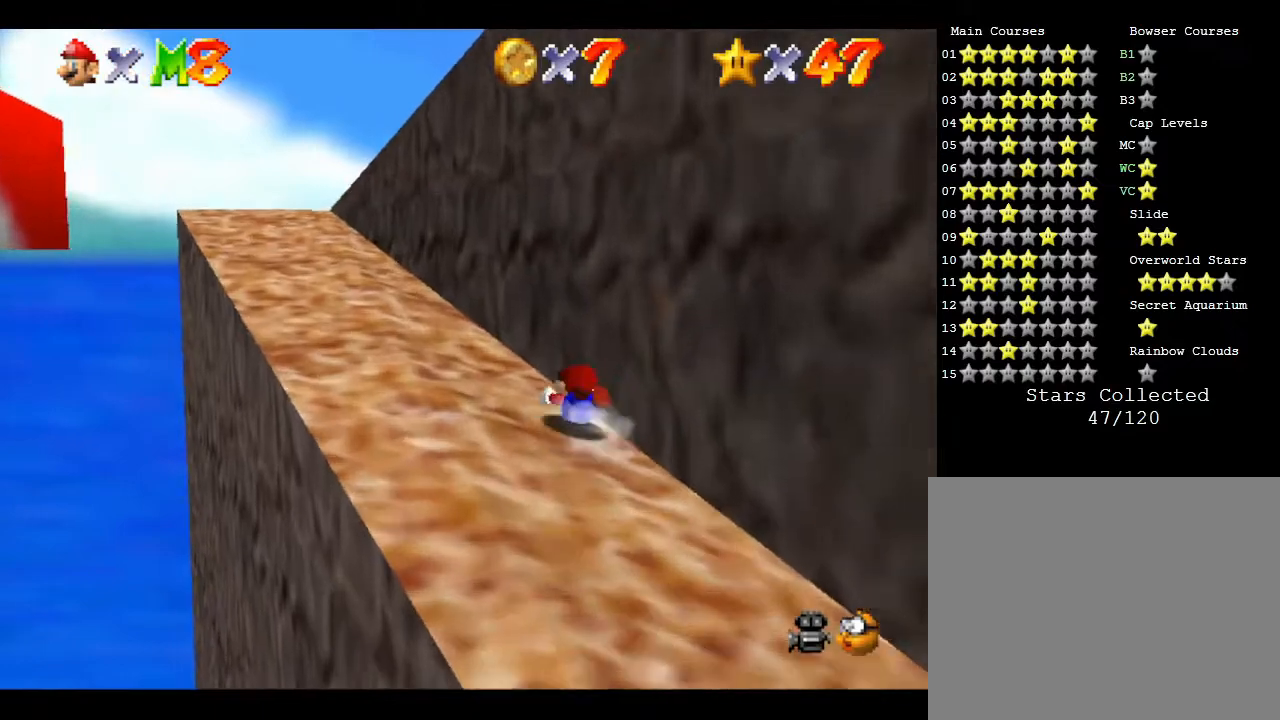
{"buttons": [], "left_stick": "up-left", "events": [[17, "B", "down"], [183, "B", "up"]]}
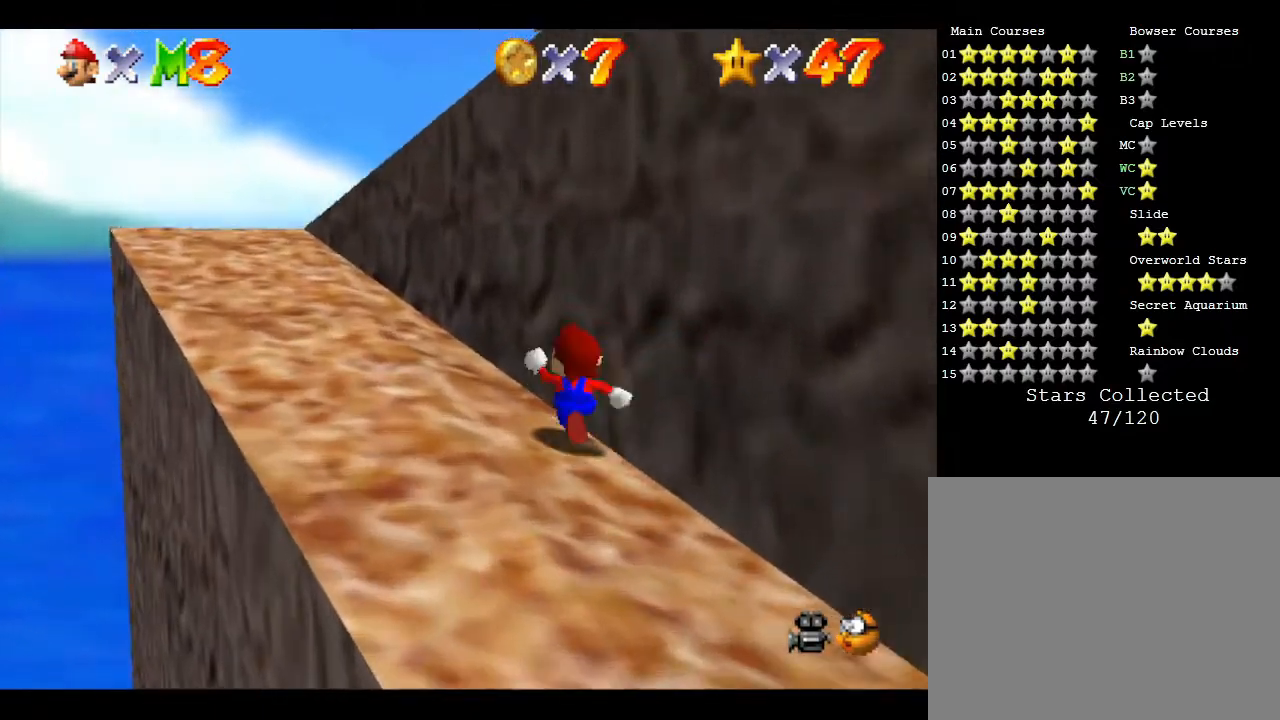
{"buttons": ["B"], "left_stick": "up-left", "events": [[17, "B", "down"], [267, "B", "up"], [483, "B", "down"]]}
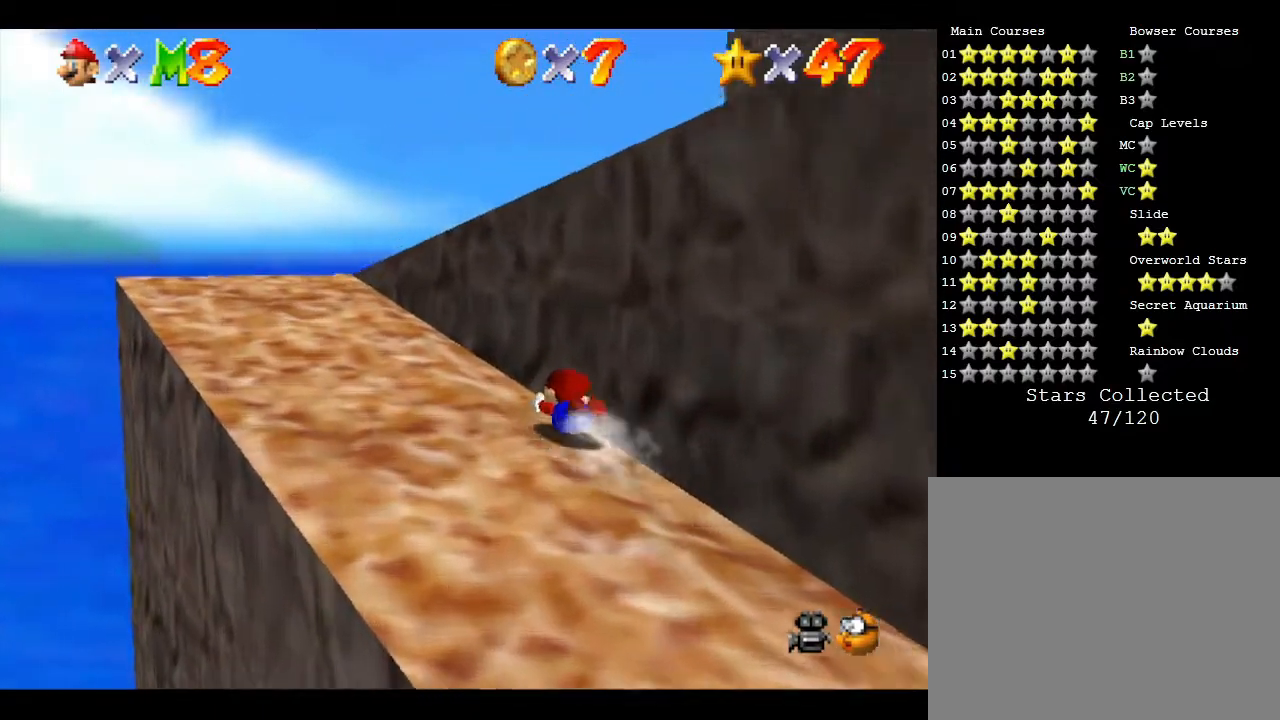
{"buttons": ["B"], "left_stick": "up-left", "events": [[133, "B", "up"], [483, "B", "down"]]}
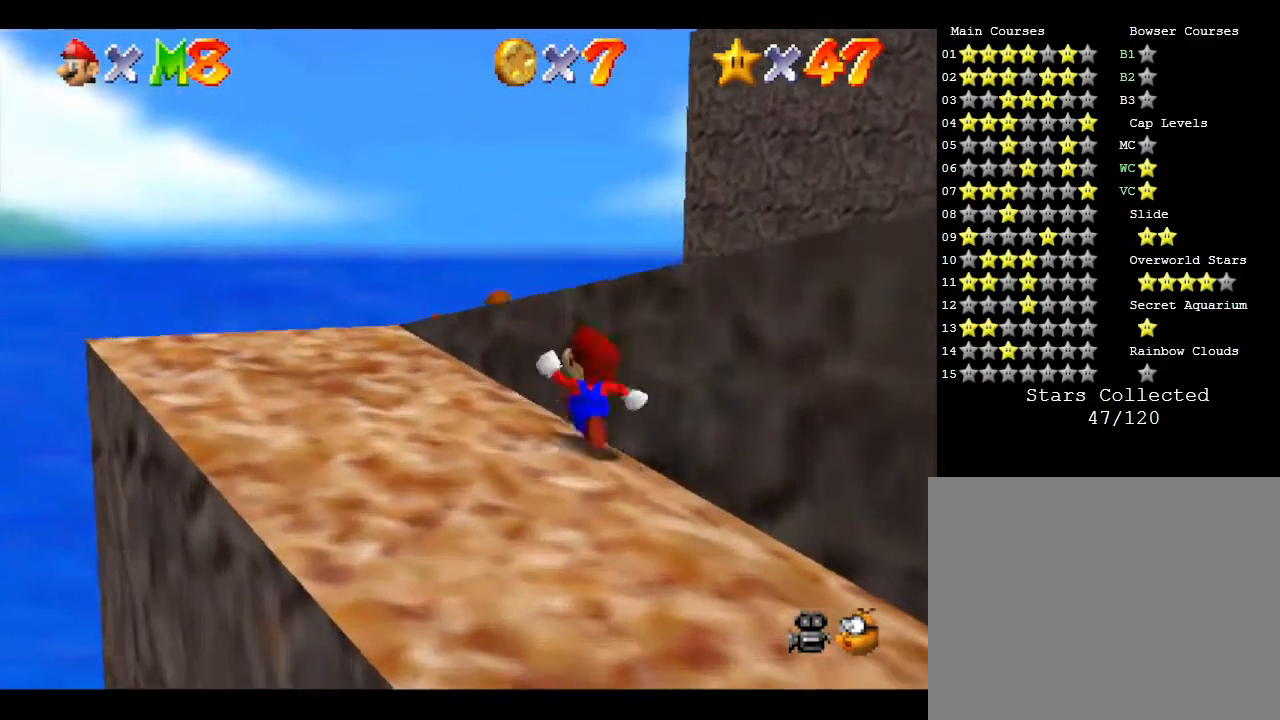
{"buttons": ["B"], "left_stick": "up", "events": [[200, "B", "up"], [333, "left_stick", "up"], [367, "B", "down"]]}
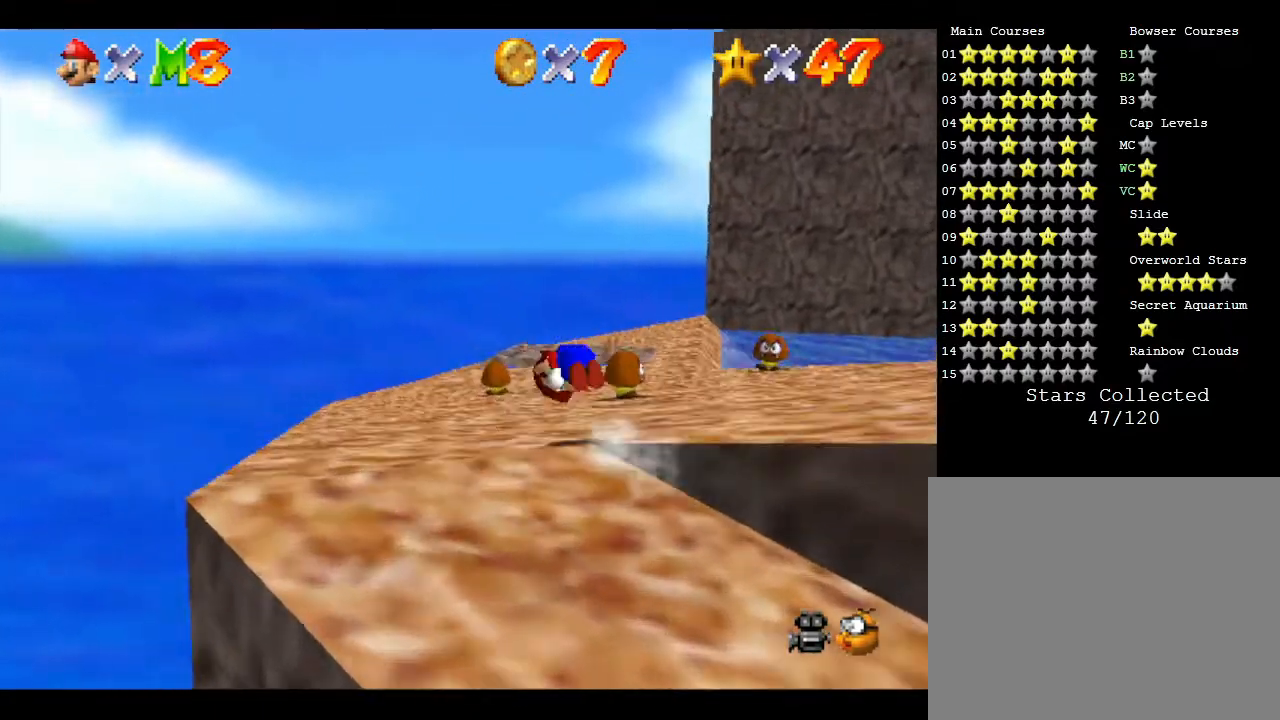
{"buttons": [], "left_stick": "right", "events": [[50, "B", "up"], [83, "left_stick", "right"], [267, "C_LEFT", "down"], [400, "C_LEFT", "up"]]}
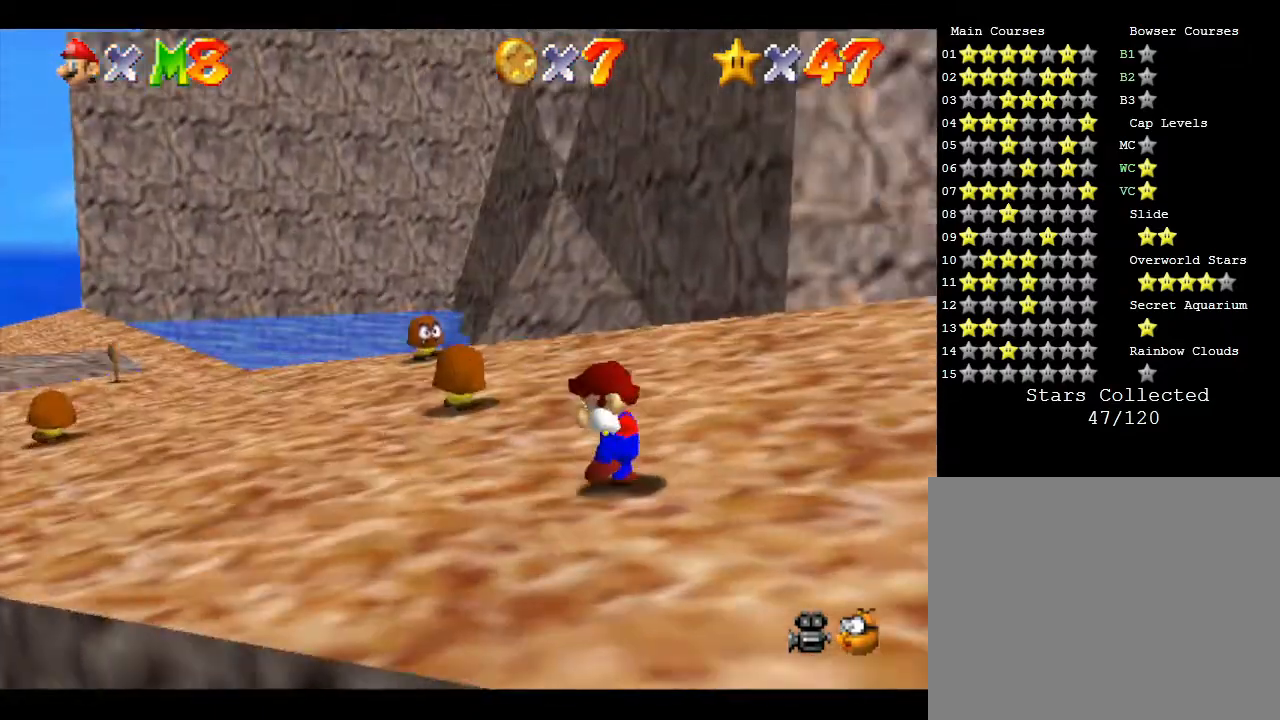
{"buttons": [], "left_stick": "up", "events": [[50, "C_LEFT", "down"], [183, "C_LEFT", "up"], [217, "left_stick", "up"]]}
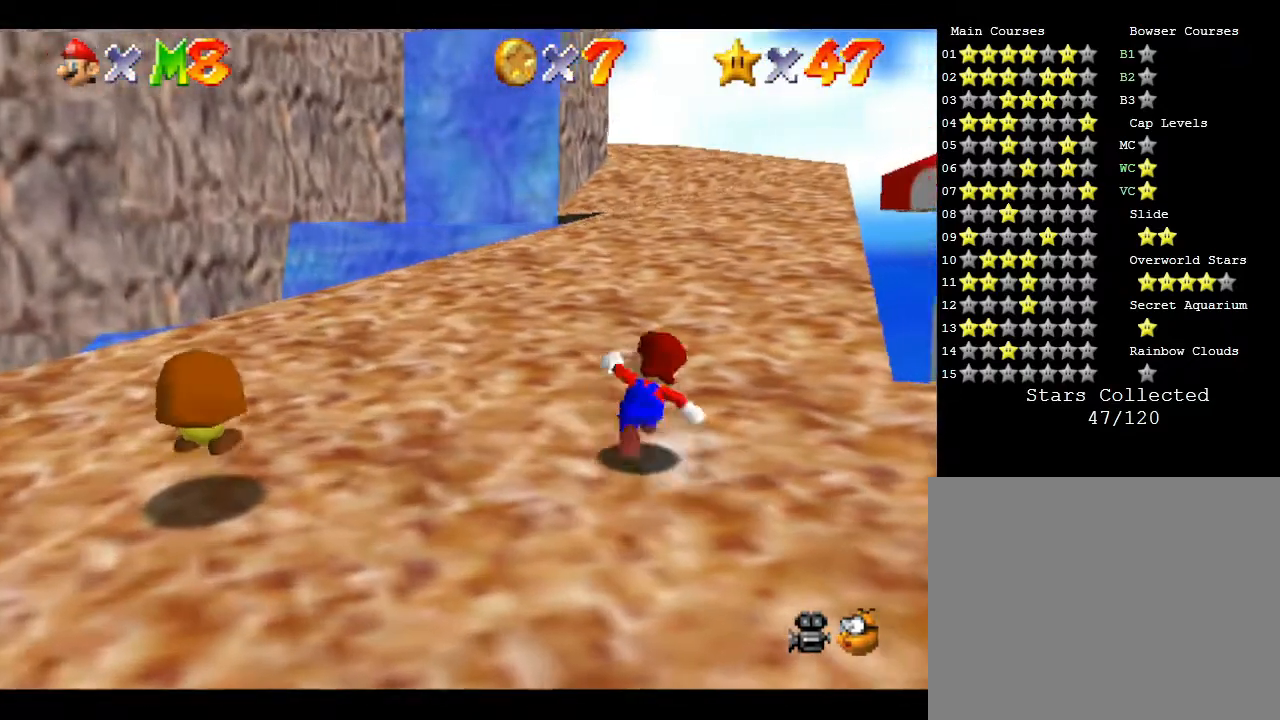
{"buttons": [], "left_stick": "up", "events": []}
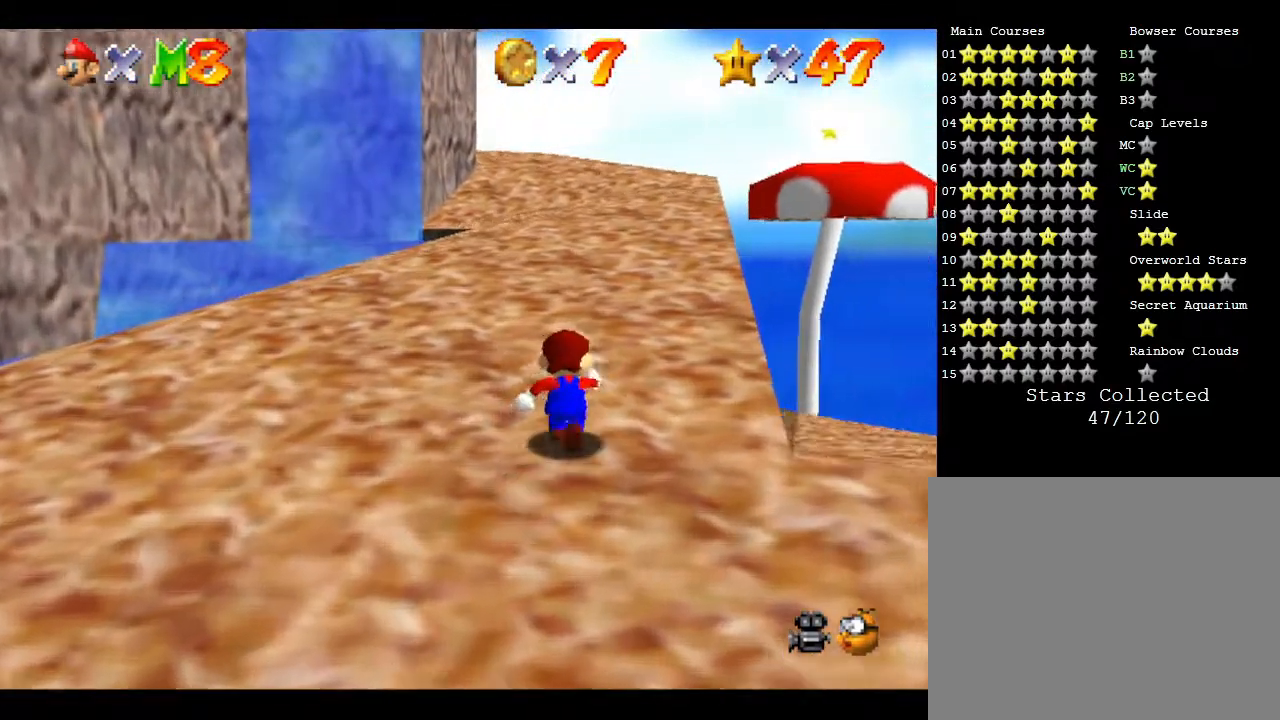
{"buttons": [], "left_stick": "up", "events": [[183, "B", "down"], [400, "B", "up"]]}
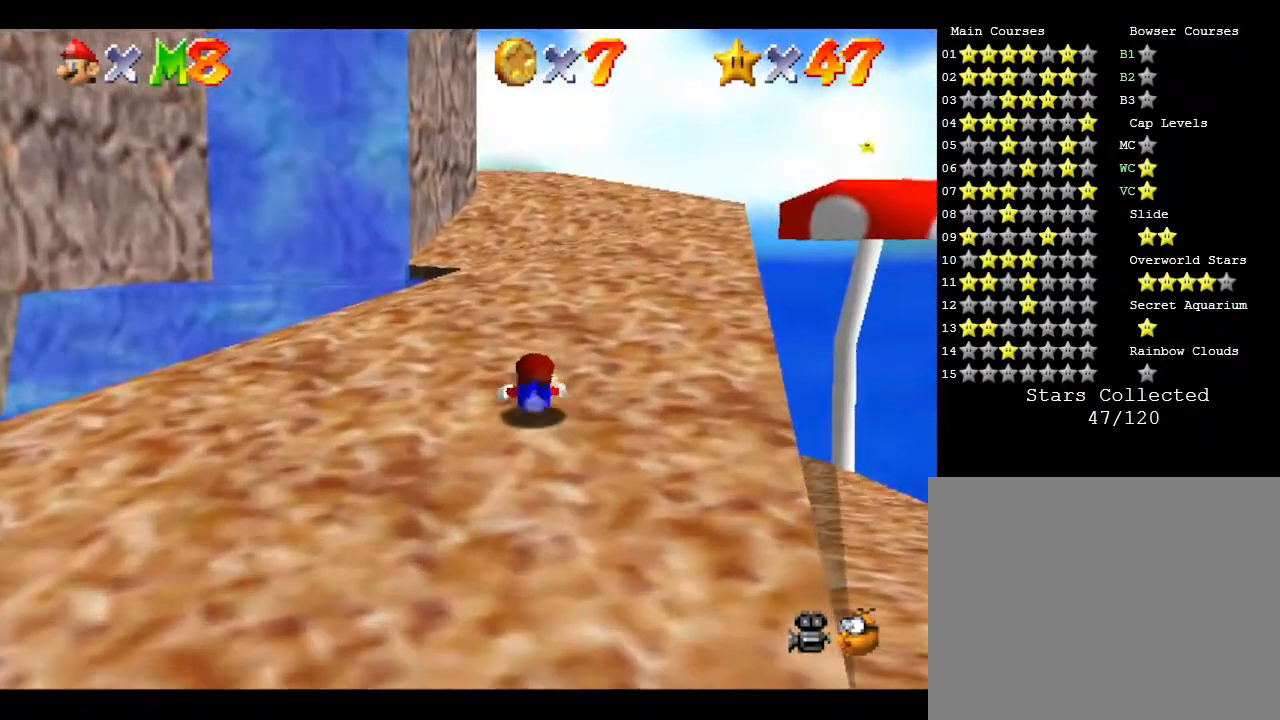
{"buttons": [], "left_stick": "up", "events": [[50, "B", "down"], [267, "B", "up"]]}
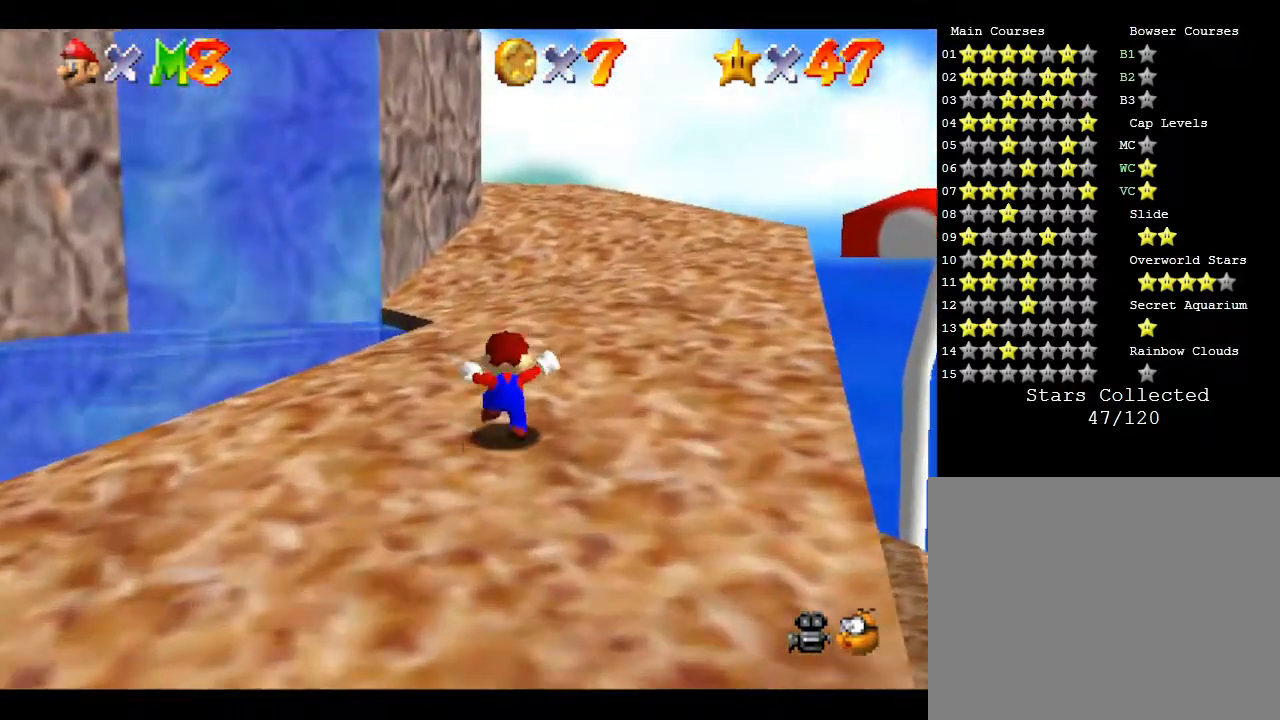
{"buttons": ["B"], "left_stick": "up", "events": [[17, "B", "down"], [217, "B", "up"], [483, "B", "down"]]}
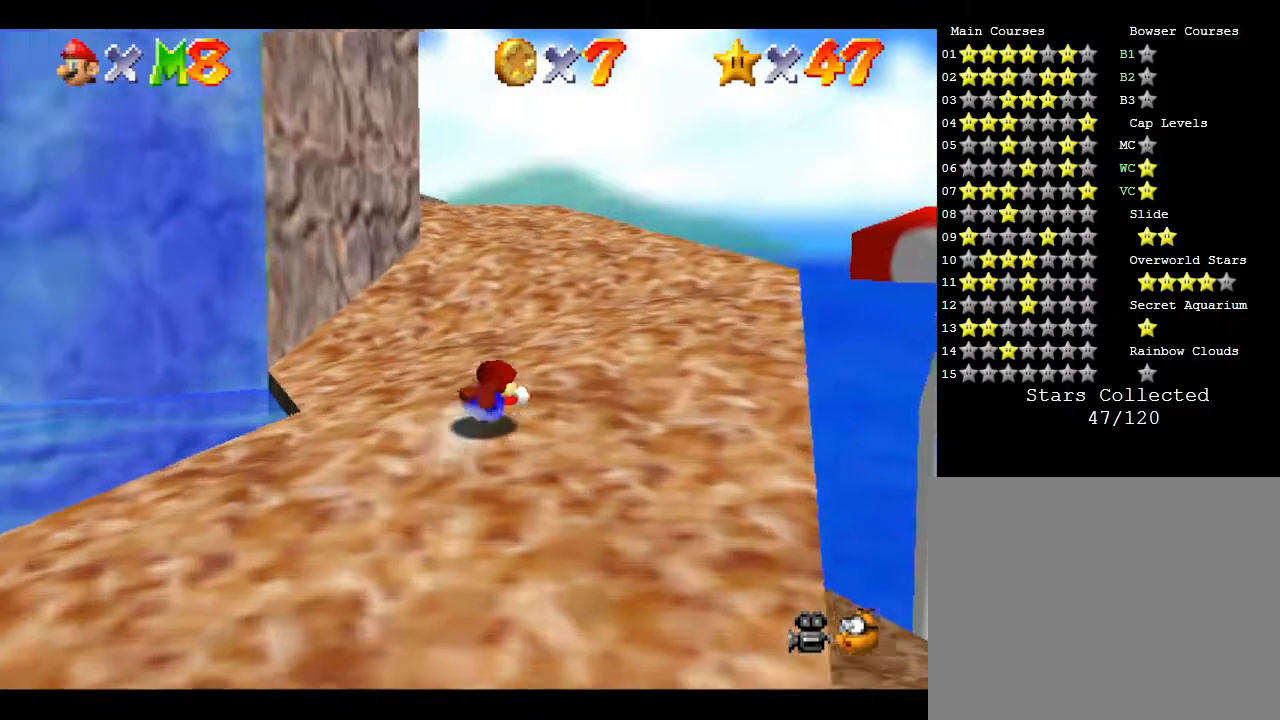
{"buttons": [], "left_stick": "up", "events": [[133, "B", "up"]]}